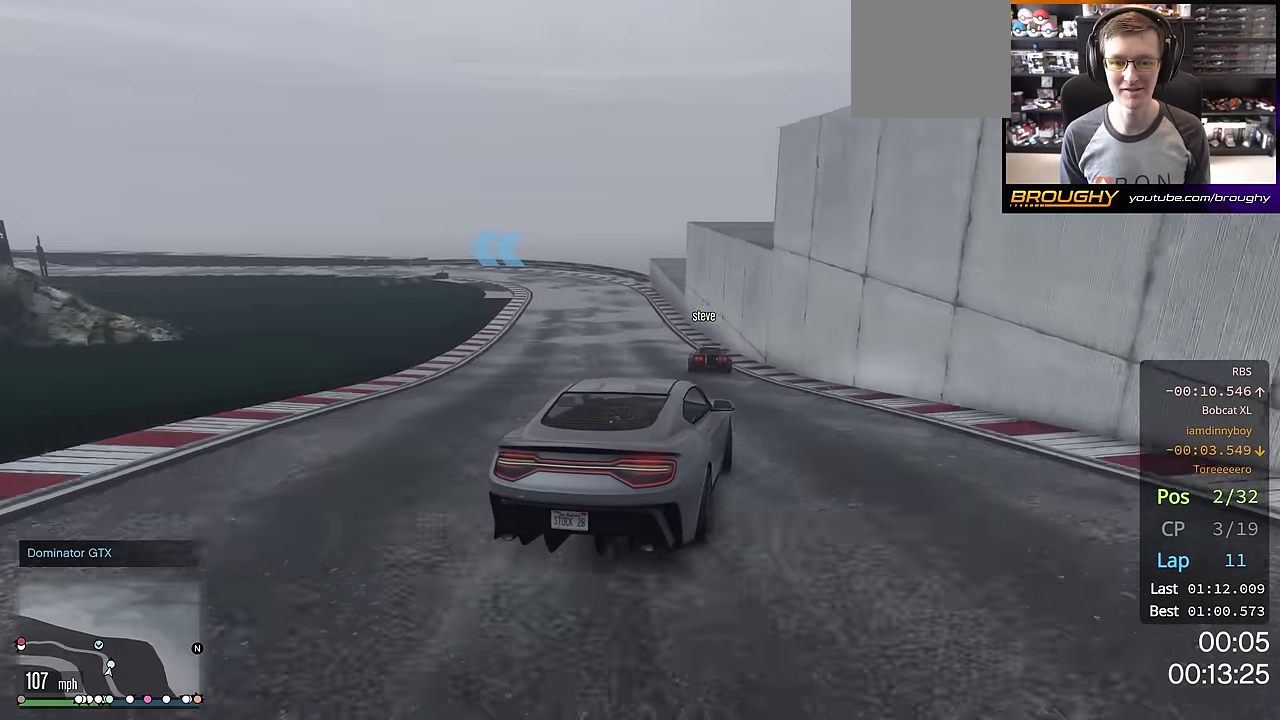
Gameplay with a controller (Xbox layout); each line is a JSON object with the inputs held at the frame after it (dt_ms = milliseconds from this image to that frame). "events" lists button and stick changes between this image and that frame as [ms after this image, input, new state], when the widget could be followed in between. This overlay highlights the sticks when they move; stick clicks (L3 R3) are not distinguishable.
{"dt_ms": 401, "buttons": ["L2"], "left_stick": "up-left", "right_stick": "center", "events": [[250, "left_stick", "up-left"], [300, "L2", "down"], [334, "R2", "up"]]}
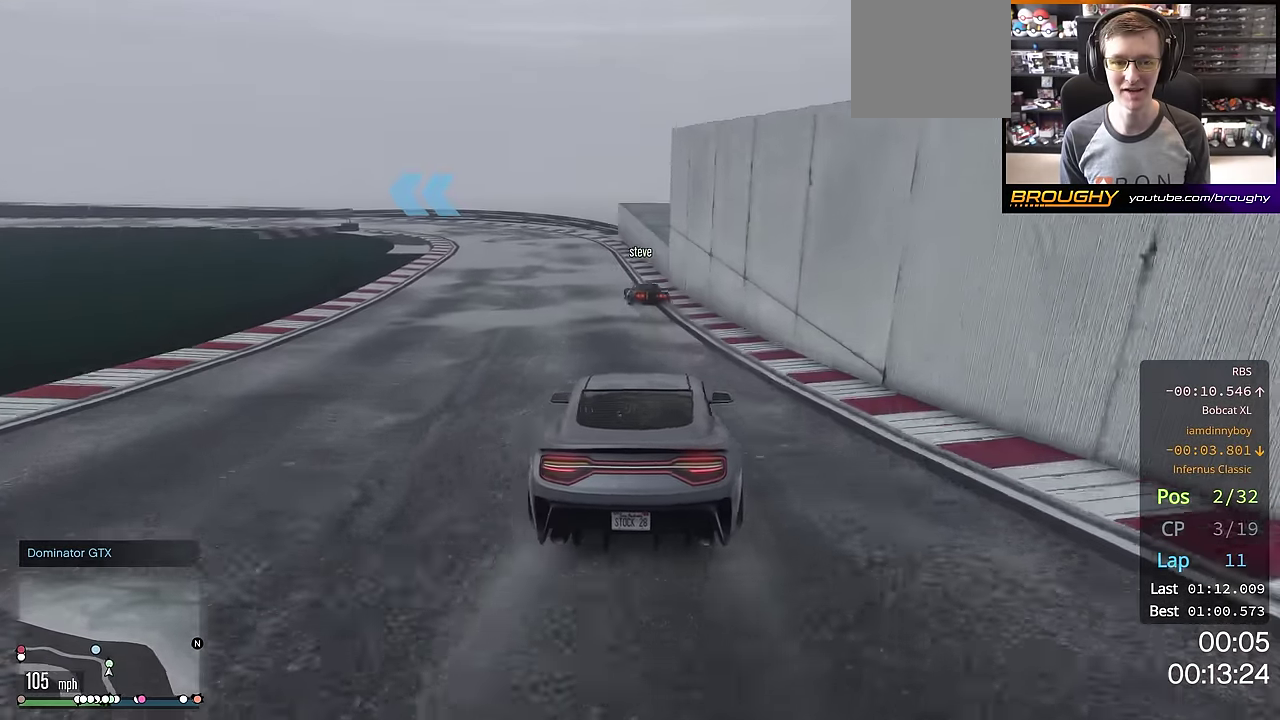
{"dt_ms": 300, "buttons": [], "left_stick": "up-left", "right_stick": "center", "events": [[50, "left_stick", "center"], [66, "L2", "up"], [183, "left_stick", "up-left"]]}
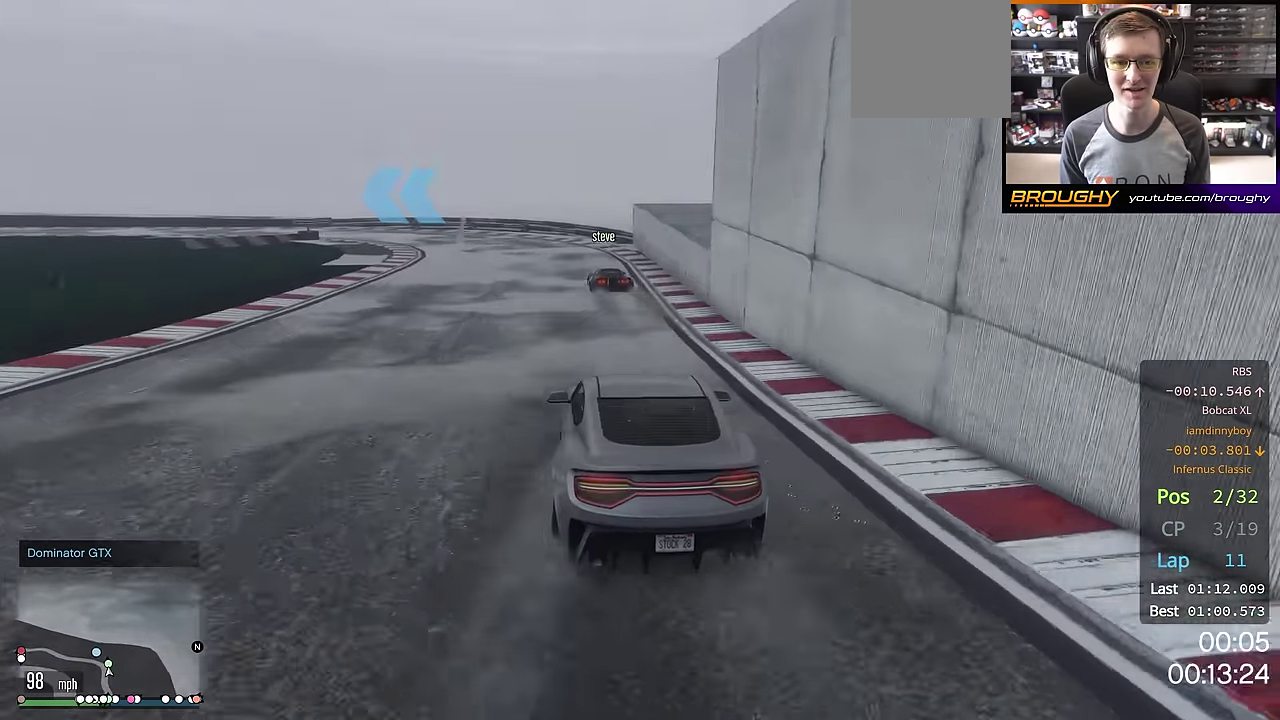
{"dt_ms": 701, "buttons": [], "left_stick": "center", "right_stick": "center", "events": [[33, "left_stick", "center"], [200, "left_stick", "up-left"], [418, "left_stick", "center"], [501, "left_stick", "left"], [635, "left_stick", "center"]]}
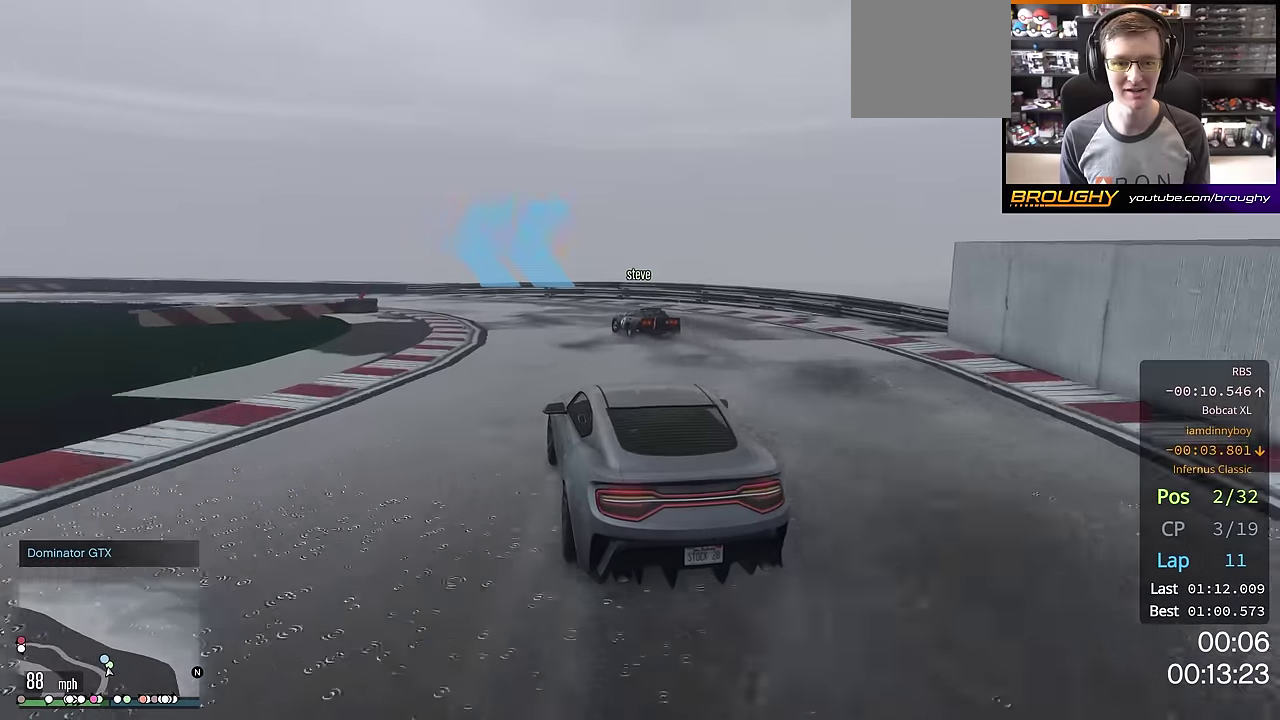
{"dt_ms": 601, "buttons": ["R2"], "left_stick": "left", "right_stick": "center", "events": [[50, "left_stick", "left"], [67, "L2", "down"], [201, "left_stick", "center"], [217, "L2", "up"], [267, "left_stick", "left"], [534, "left_stick", "center"], [601, "R2", "down"], [601, "left_stick", "left"]]}
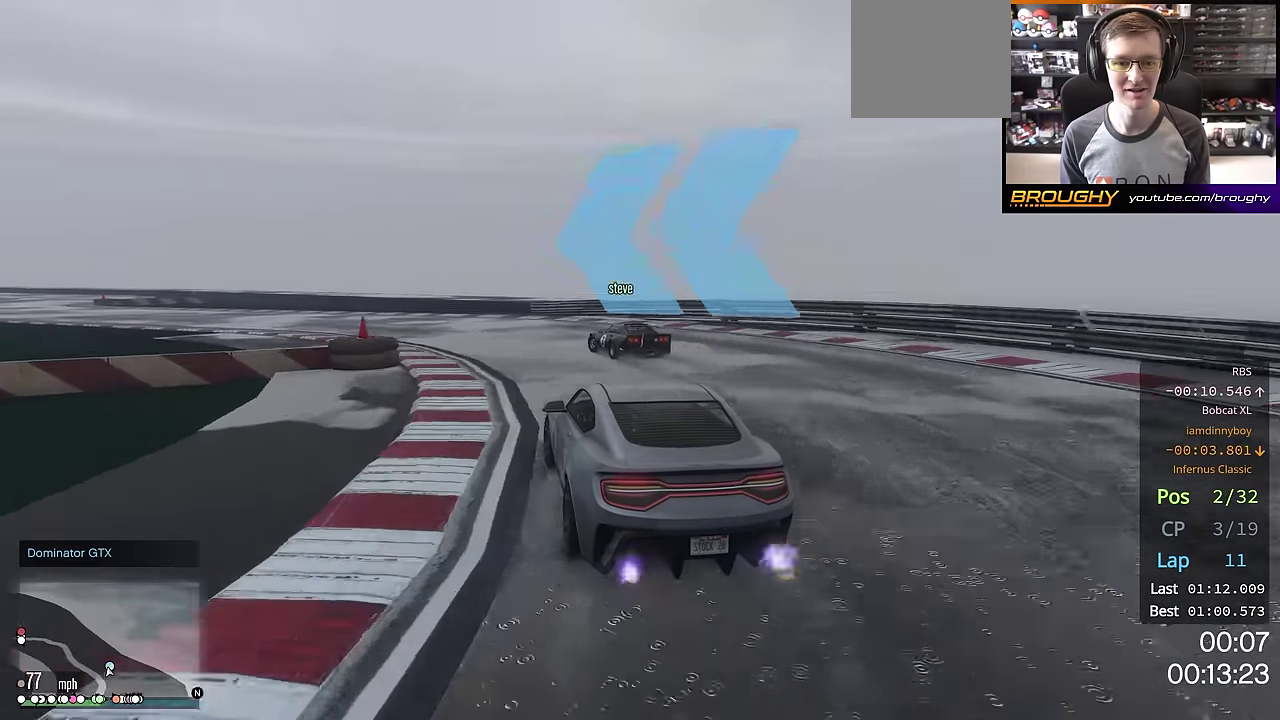
{"dt_ms": 400, "buttons": ["R2"], "left_stick": "center", "right_stick": "center", "events": [[67, "left_stick", "up-left"], [384, "left_stick", "center"]]}
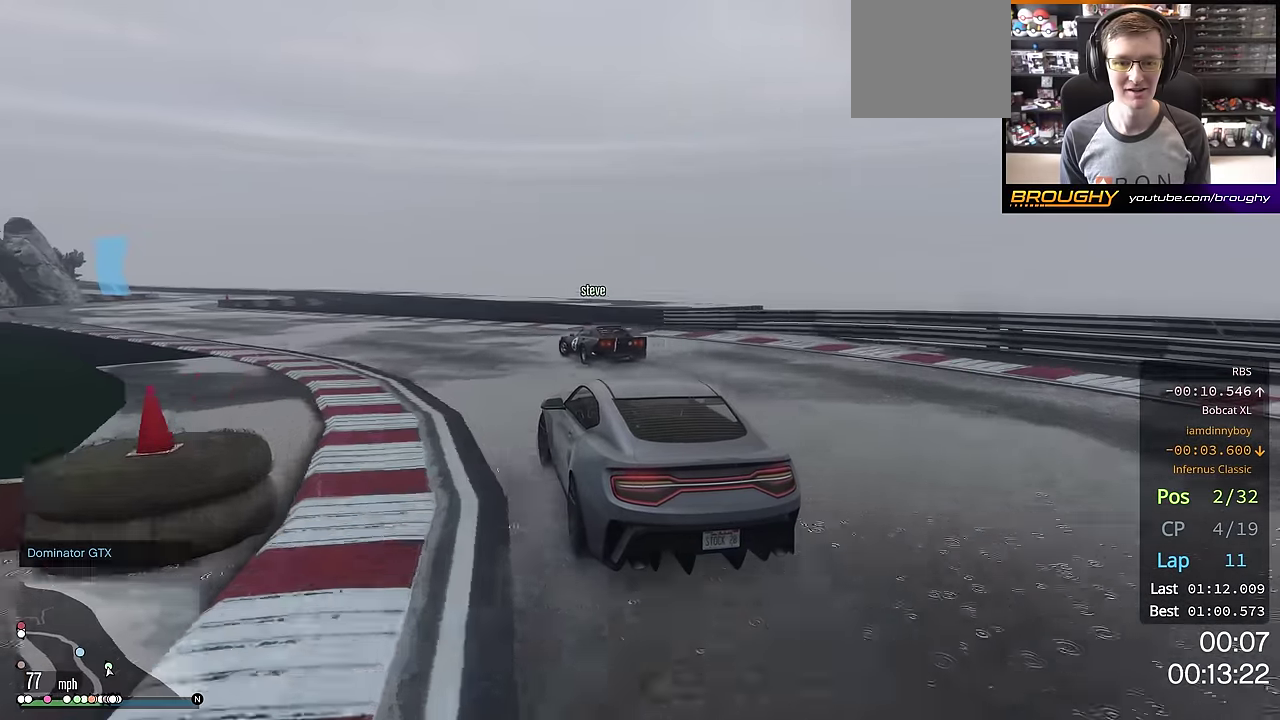
{"dt_ms": 501, "buttons": ["R2"], "left_stick": "center", "right_stick": "center", "events": [[100, "left_stick", "up-left"], [267, "left_stick", "center"], [334, "left_stick", "up-left"], [501, "left_stick", "center"]]}
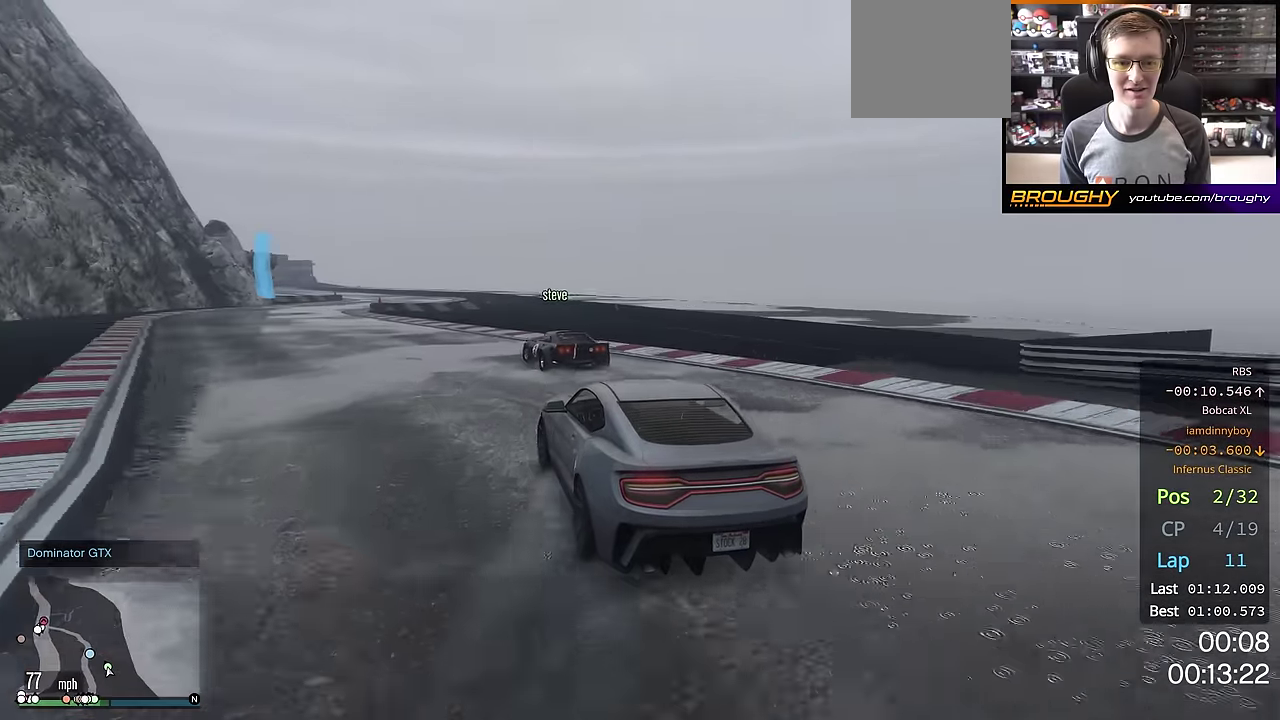
{"dt_ms": 300, "buttons": ["R2"], "left_stick": "up-left", "right_stick": "center", "events": [[233, "left_stick", "left"], [300, "left_stick", "up-left"]]}
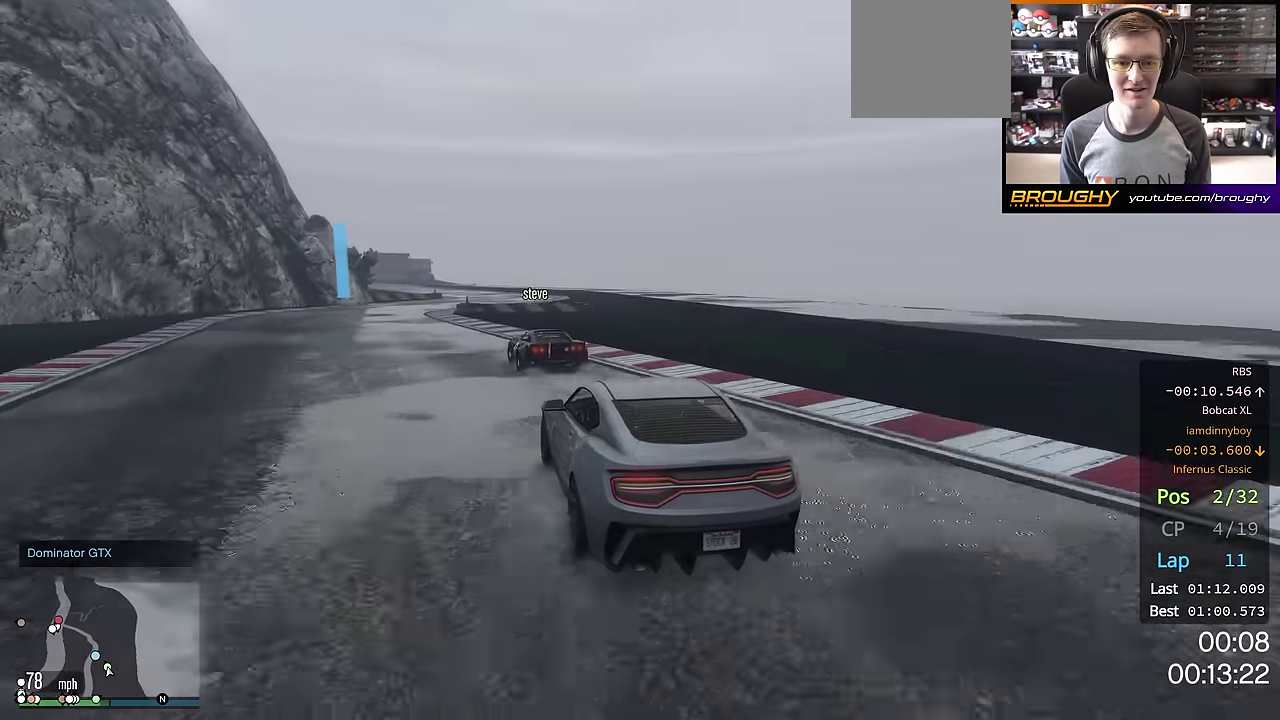
{"dt_ms": 701, "buttons": ["R2"], "left_stick": "center", "right_stick": "center", "events": [[384, "left_stick", "center"]]}
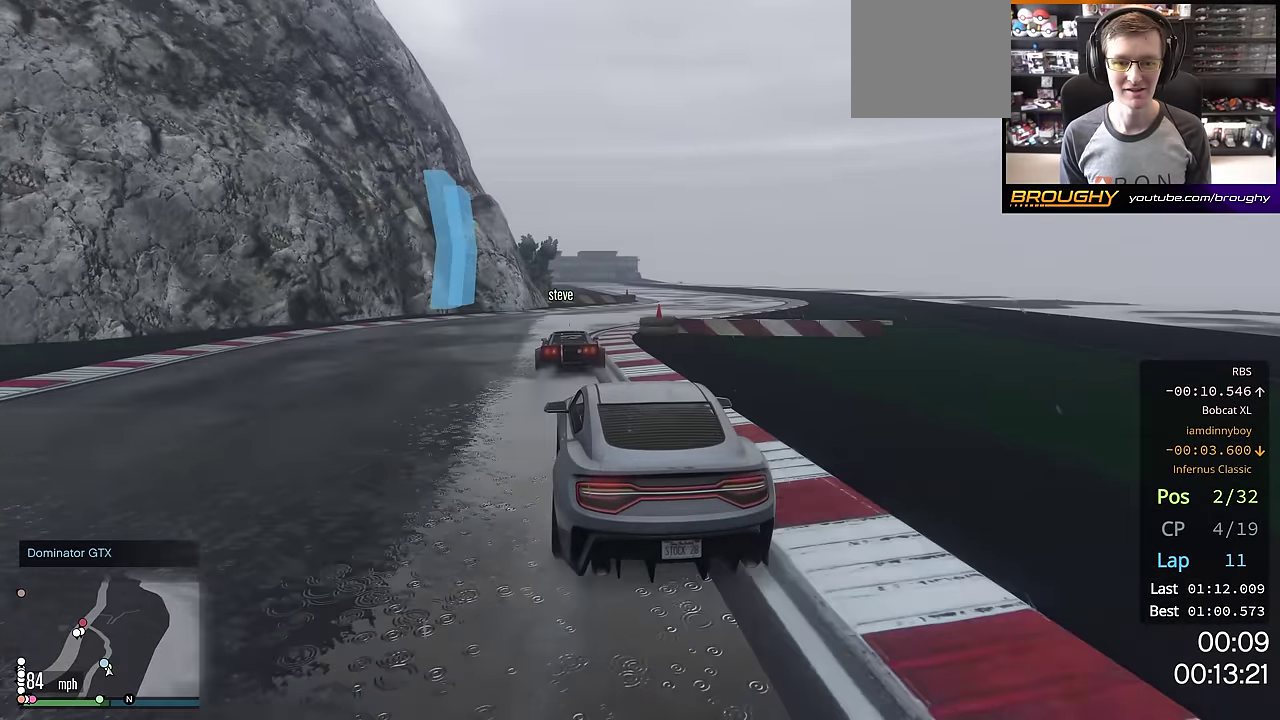
{"dt_ms": 500, "buttons": ["R2"], "left_stick": "center", "right_stick": "center", "events": [[50, "left_stick", "right"], [200, "left_stick", "center"], [333, "left_stick", "right"], [467, "left_stick", "center"]]}
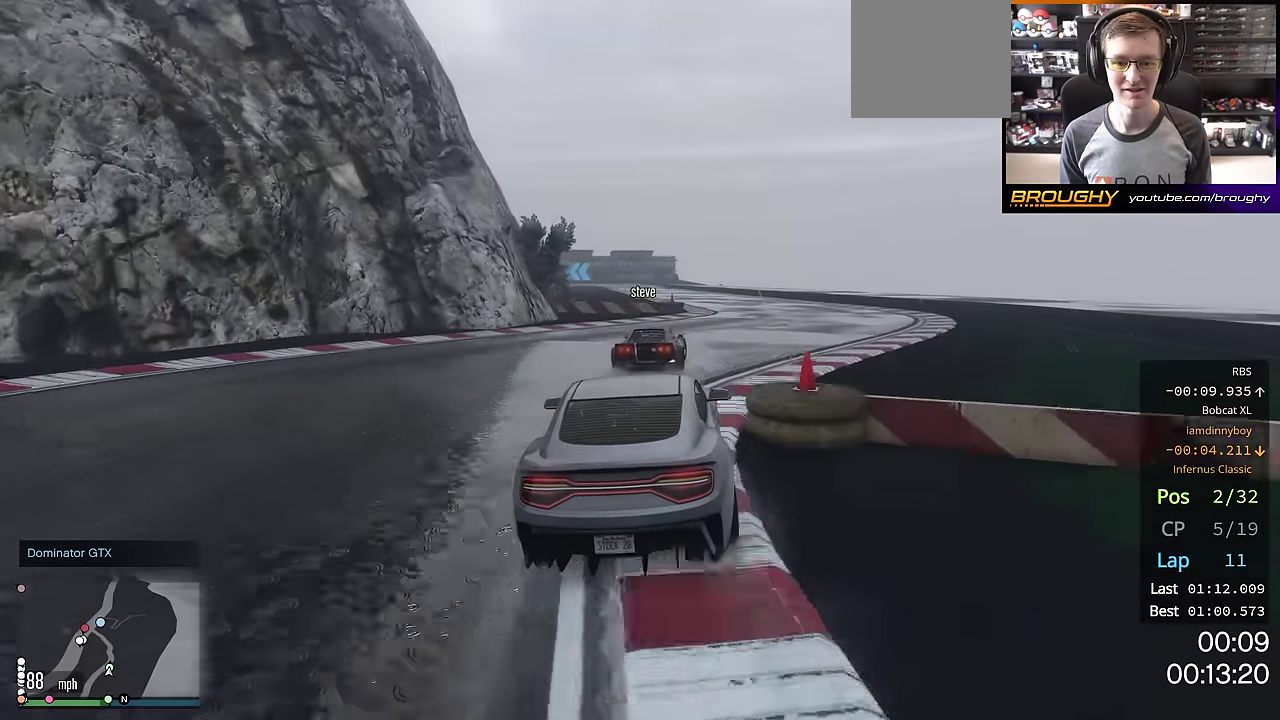
{"dt_ms": 501, "buttons": ["R2"], "left_stick": "center", "right_stick": "center", "events": [[301, "left_stick", "right"], [401, "left_stick", "center"]]}
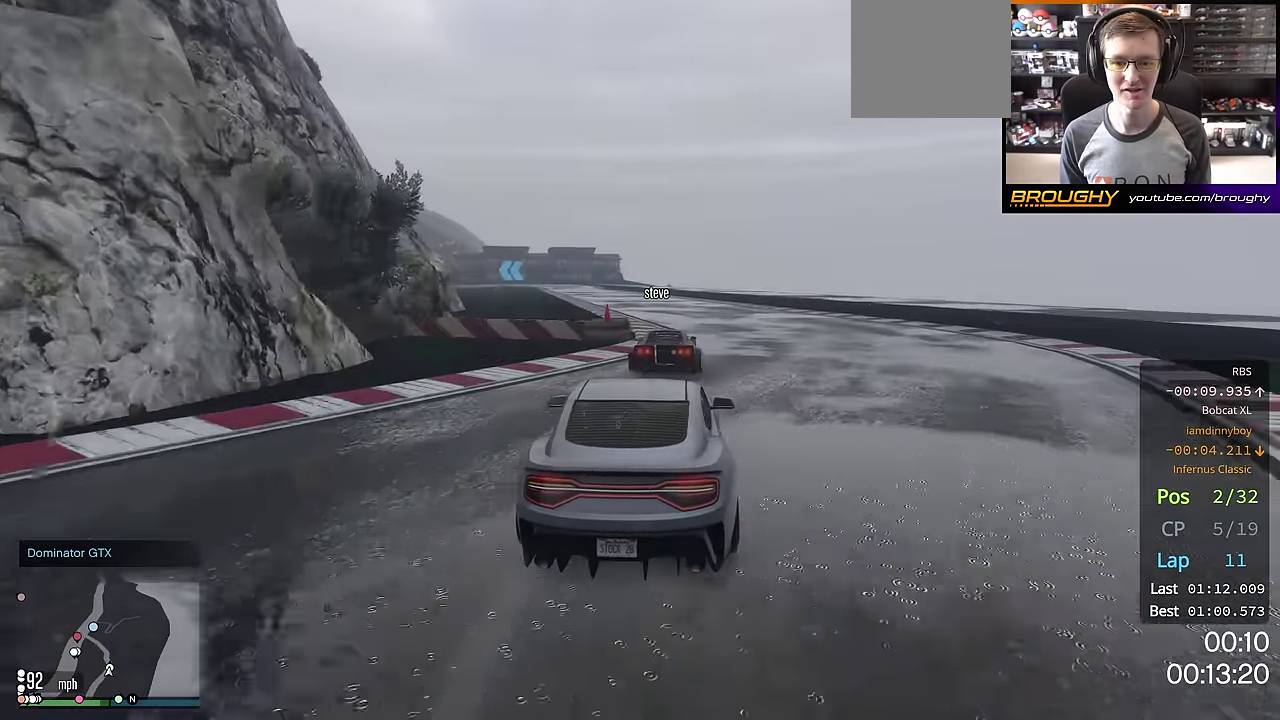
{"dt_ms": 684, "buttons": ["R2"], "left_stick": "center", "right_stick": "center", "events": [[167, "left_stick", "left"], [350, "left_stick", "center"], [567, "left_stick", "left"], [684, "left_stick", "center"]]}
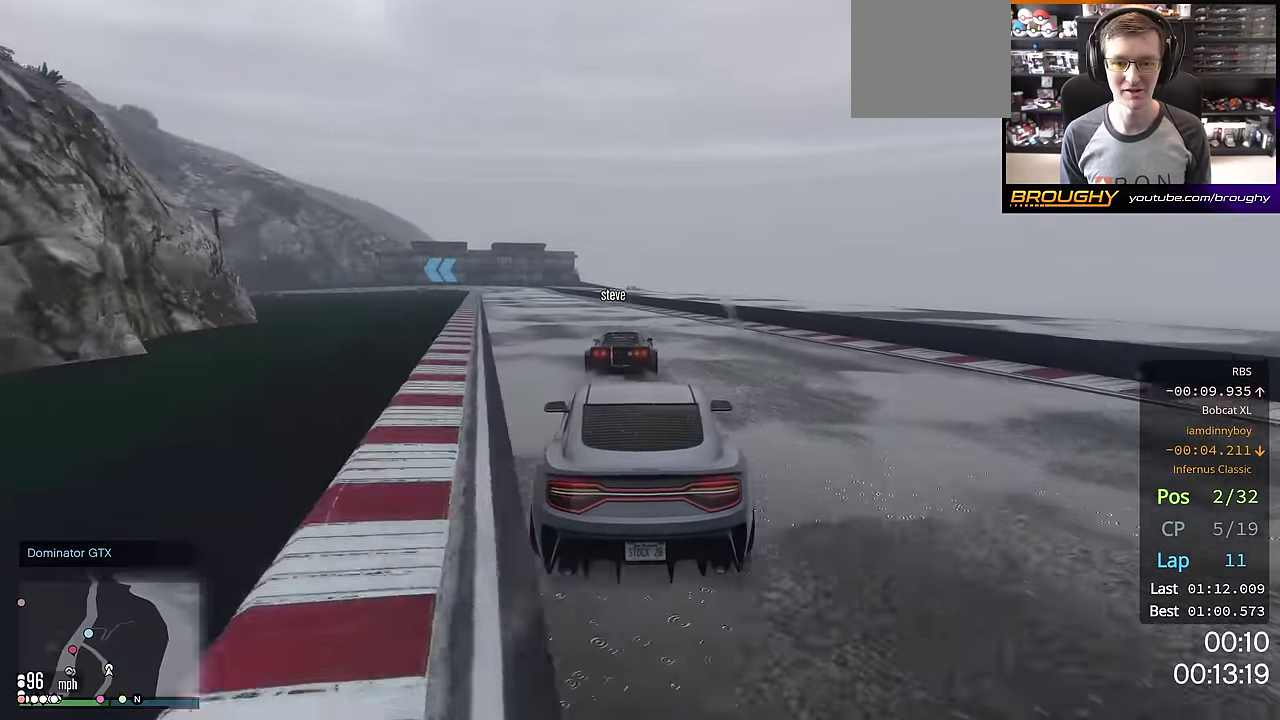
{"dt_ms": 300, "buttons": ["R2"], "left_stick": "center", "right_stick": "center", "events": [[200, "left_stick", "up-left"], [283, "left_stick", "center"]]}
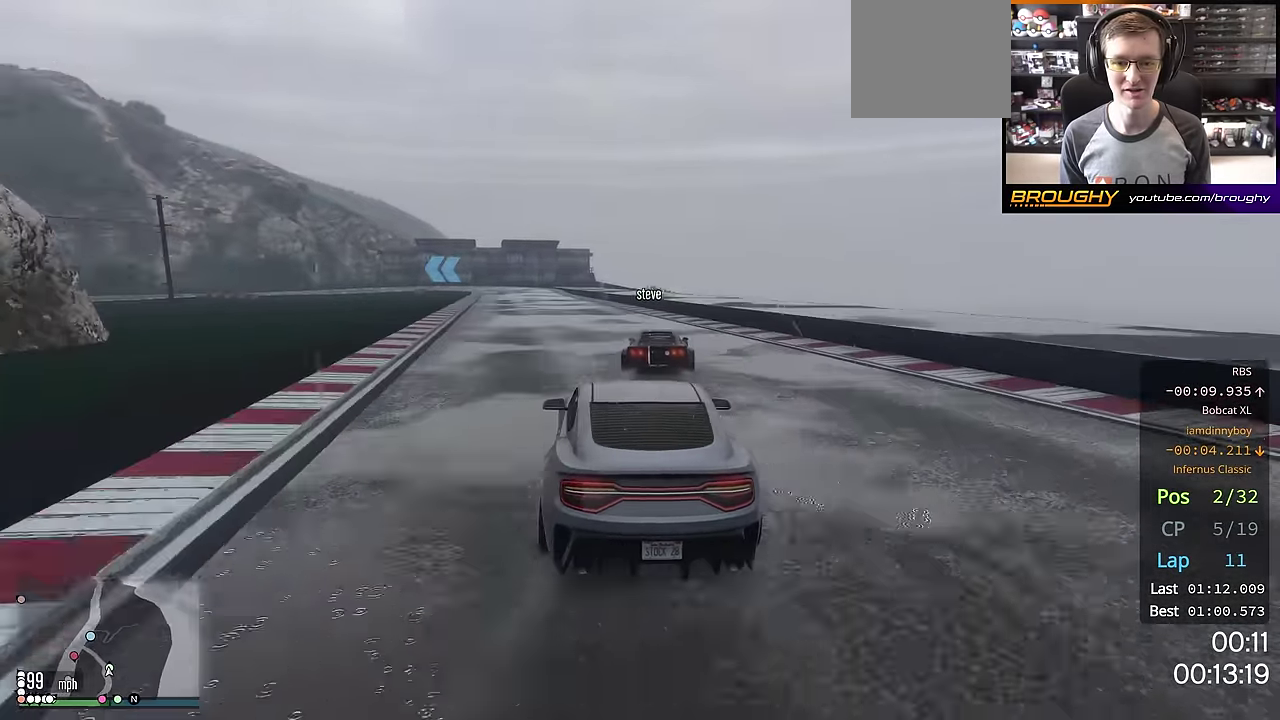
{"dt_ms": 501, "buttons": ["R2"], "left_stick": "up-left", "right_stick": "center", "events": [[434, "left_stick", "up-left"]]}
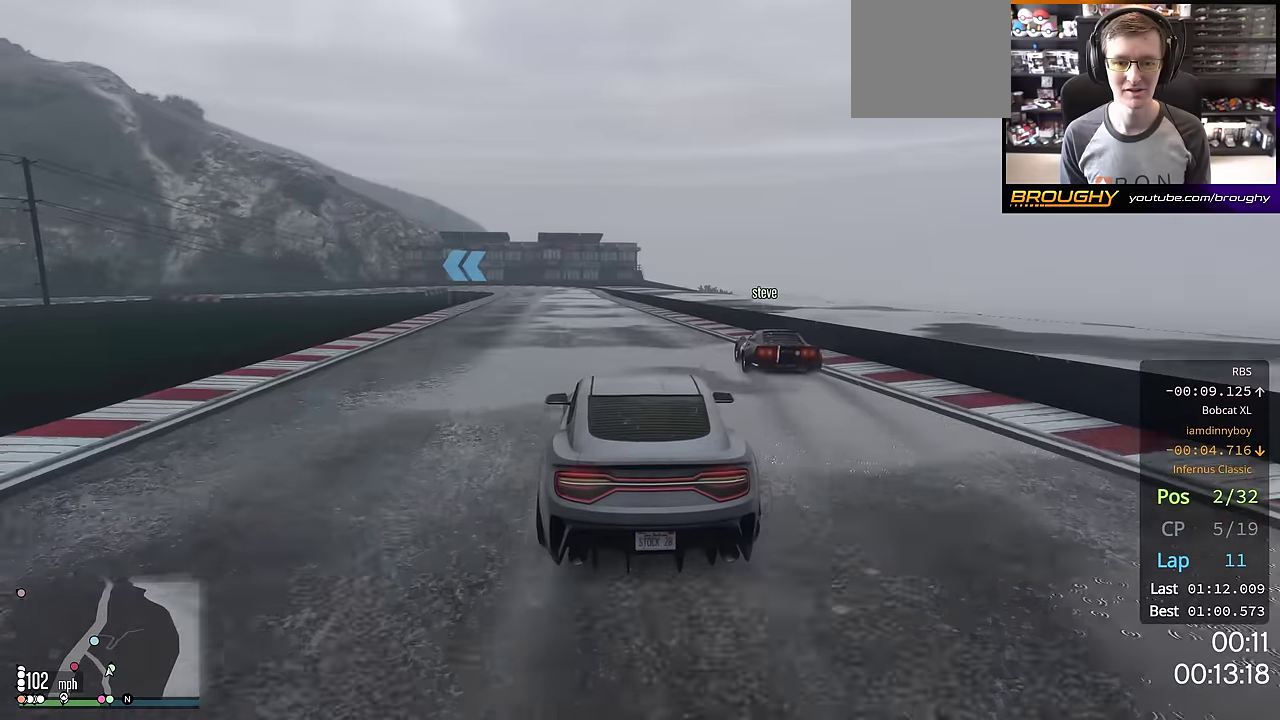
{"dt_ms": 500, "buttons": ["R2"], "left_stick": "center", "right_stick": "center", "events": [[83, "left_stick", "center"], [333, "left_stick", "up-left"], [433, "left_stick", "center"]]}
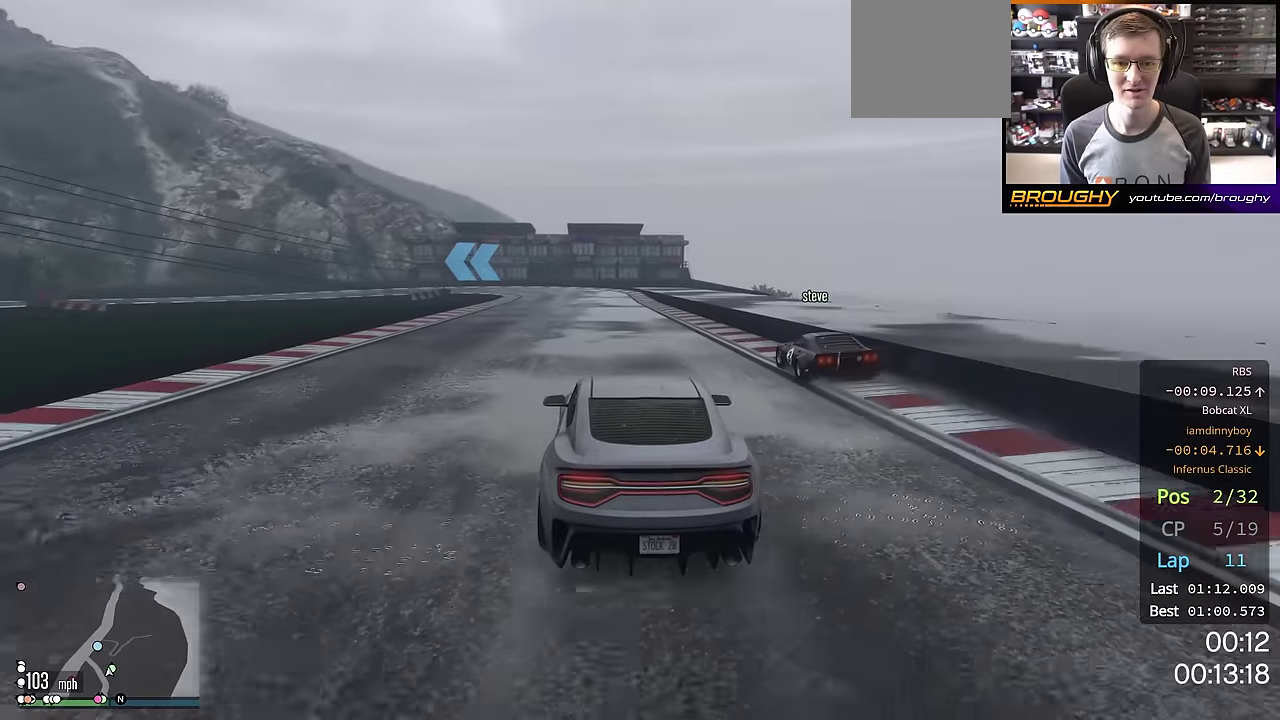
{"dt_ms": 501, "buttons": ["L2"], "left_stick": "center", "right_stick": "center", "events": [[334, "L2", "down"], [334, "left_stick", "up-left"], [434, "R2", "up"], [484, "left_stick", "center"]]}
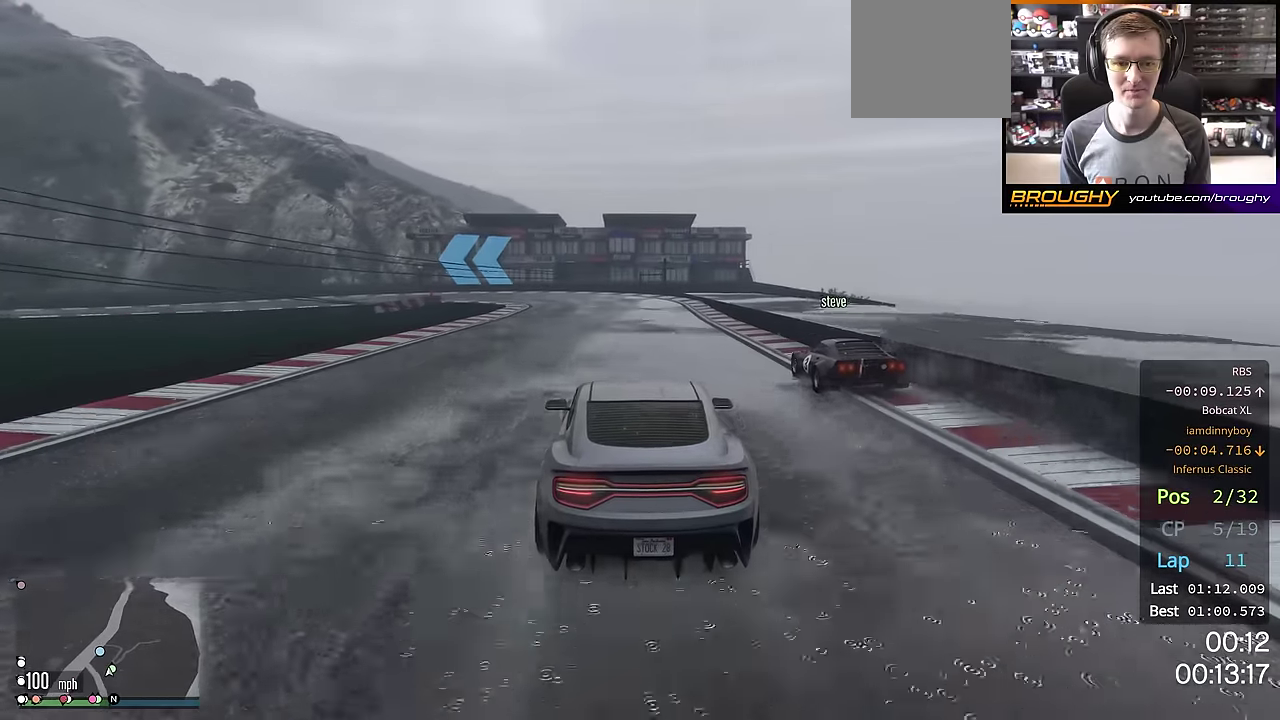
{"dt_ms": 700, "buttons": ["L2"], "left_stick": "up-left", "right_stick": "center", "events": [[83, "L2", "up"], [166, "L2", "down"], [317, "L2", "up"], [400, "L2", "down"], [517, "left_stick", "up-left"], [634, "left_stick", "center"], [684, "left_stick", "up-left"]]}
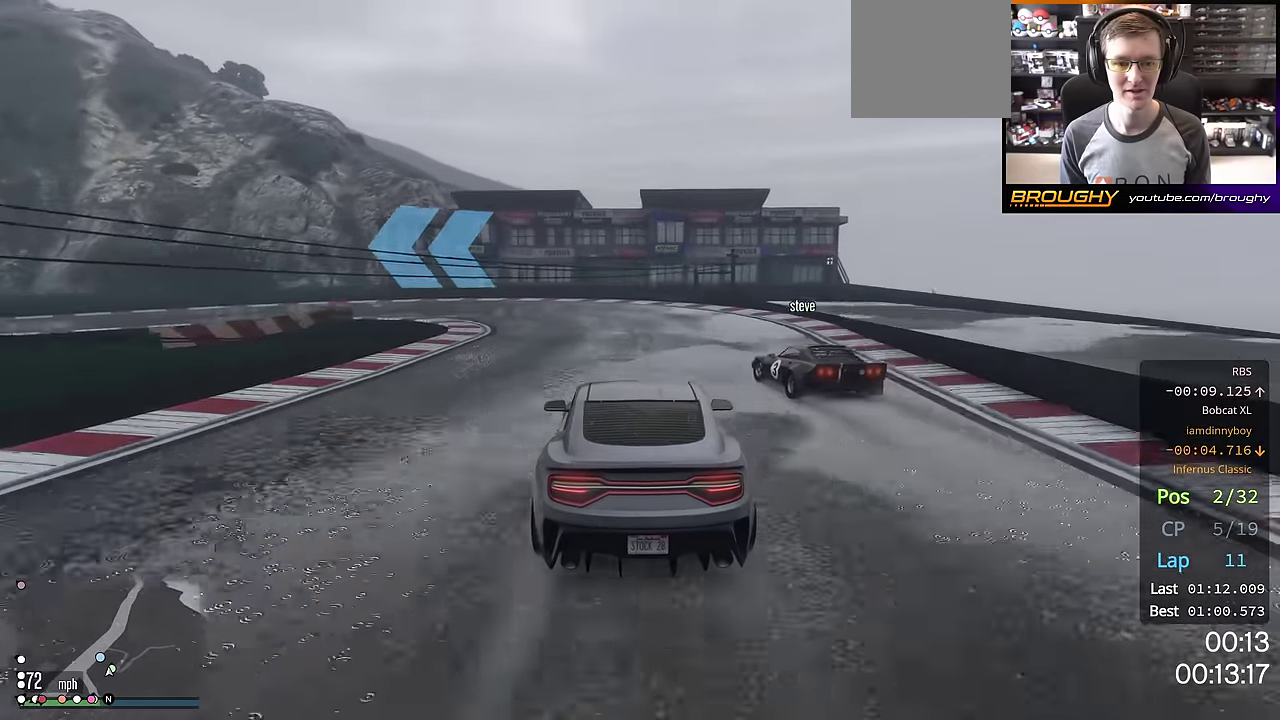
{"dt_ms": 301, "buttons": ["L2"], "left_stick": "up-left", "right_stick": "center", "events": []}
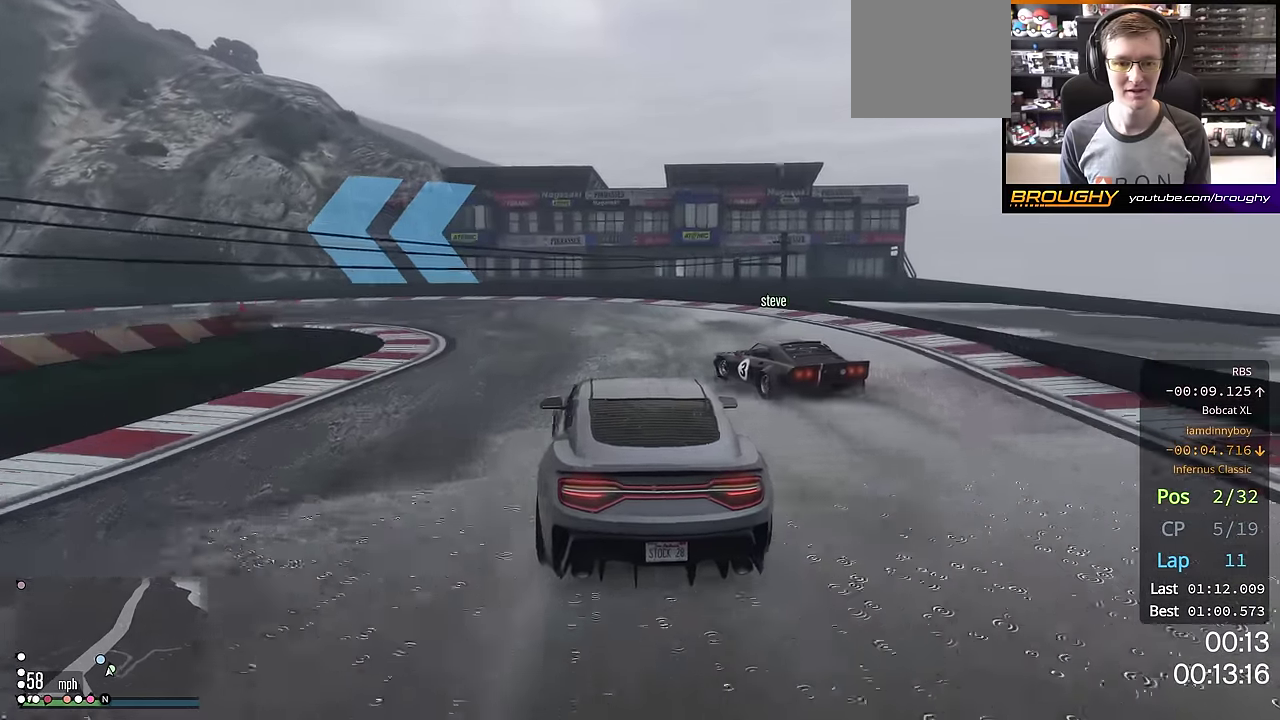
{"dt_ms": 500, "buttons": [], "left_stick": "left", "right_stick": "center", "events": [[83, "left_stick", "left"], [467, "L2", "up"]]}
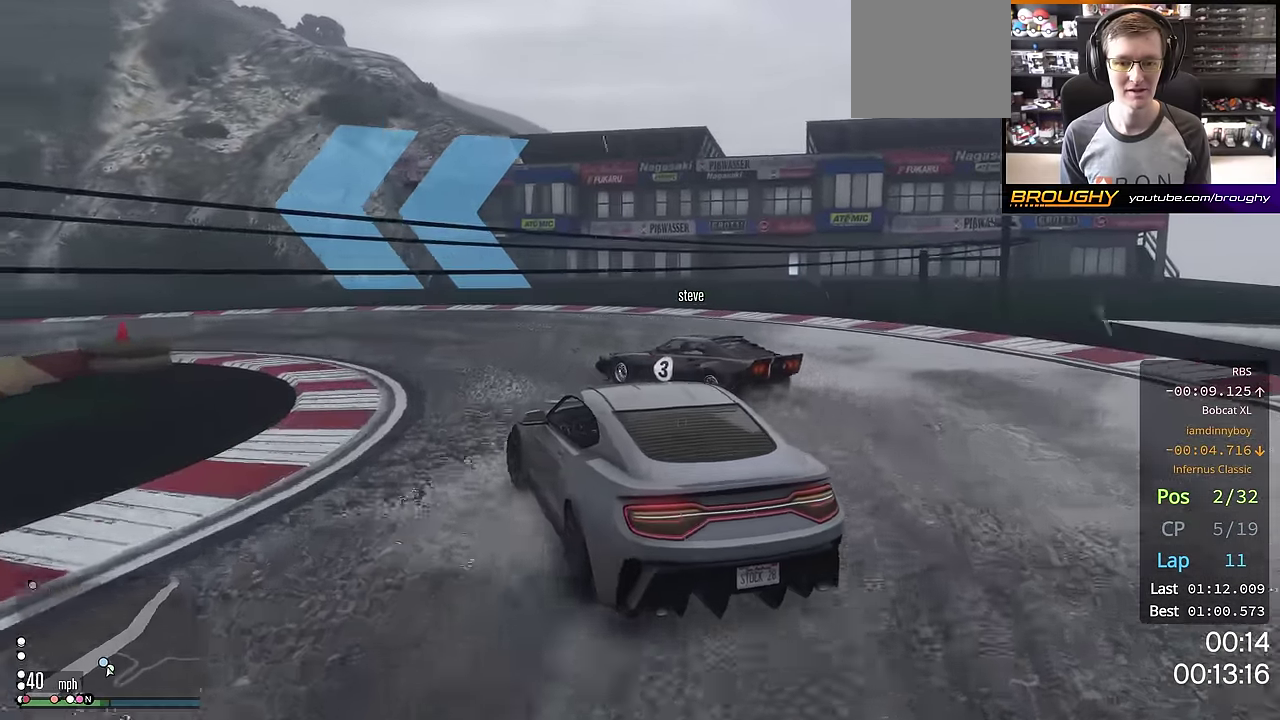
{"dt_ms": 601, "buttons": ["R2"], "left_stick": "center", "right_stick": "center"}
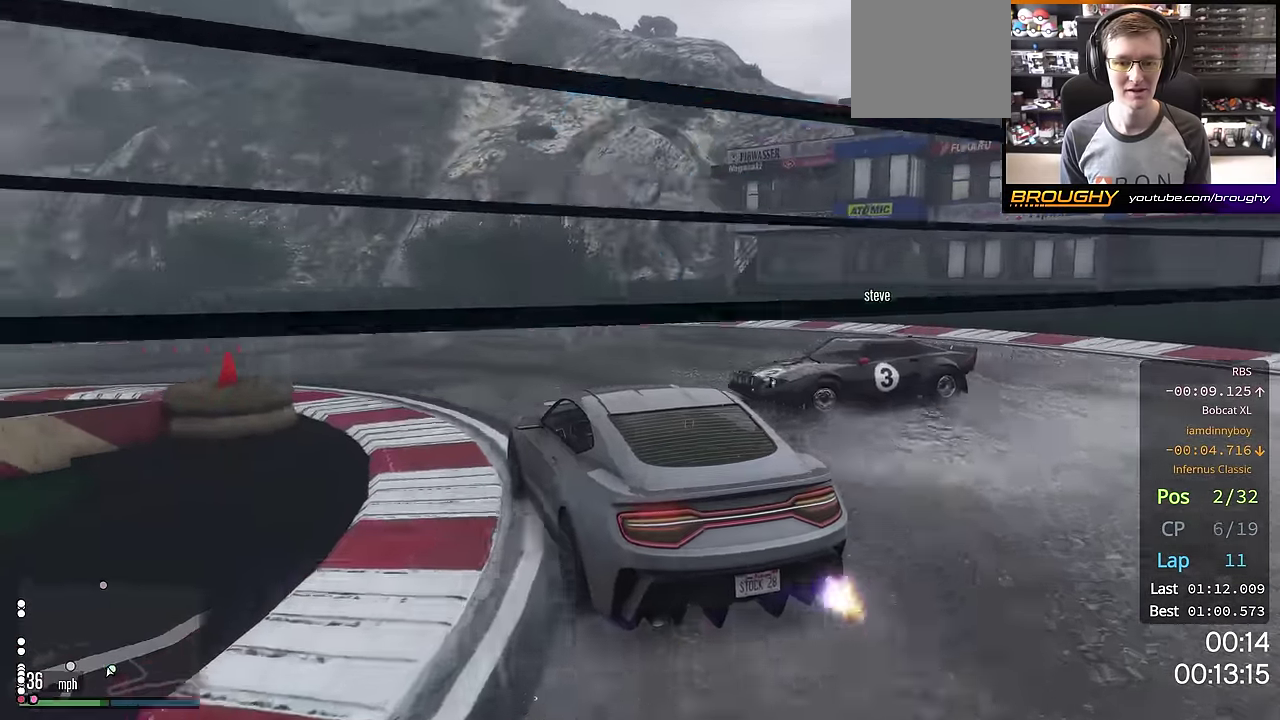
{"dt_ms": 400, "buttons": [], "left_stick": "left", "right_stick": "center", "events": [[16, "left_stick", "left"], [83, "R2", "up"], [133, "left_stick", "up-left"], [316, "left_stick", "left"]]}
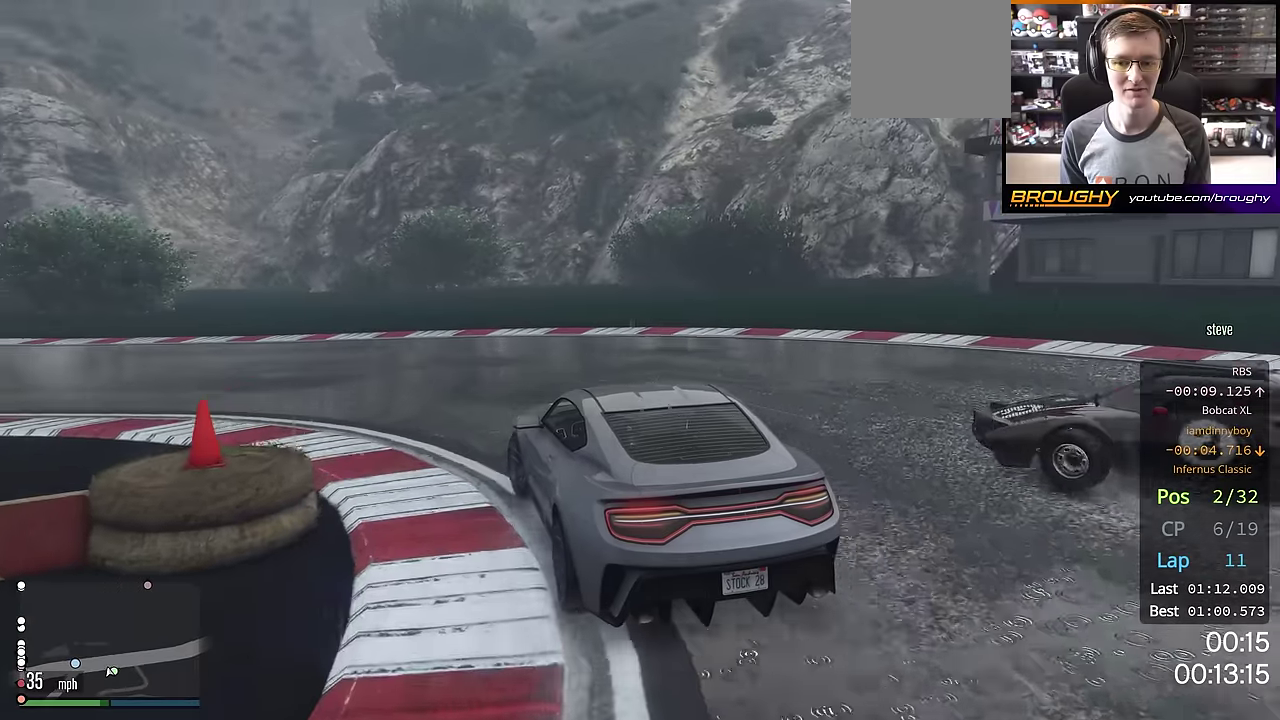
{"dt_ms": 400, "buttons": ["R2"], "left_stick": "up-left", "right_stick": "center", "events": [[83, "R2", "down"], [300, "left_stick", "up-left"]]}
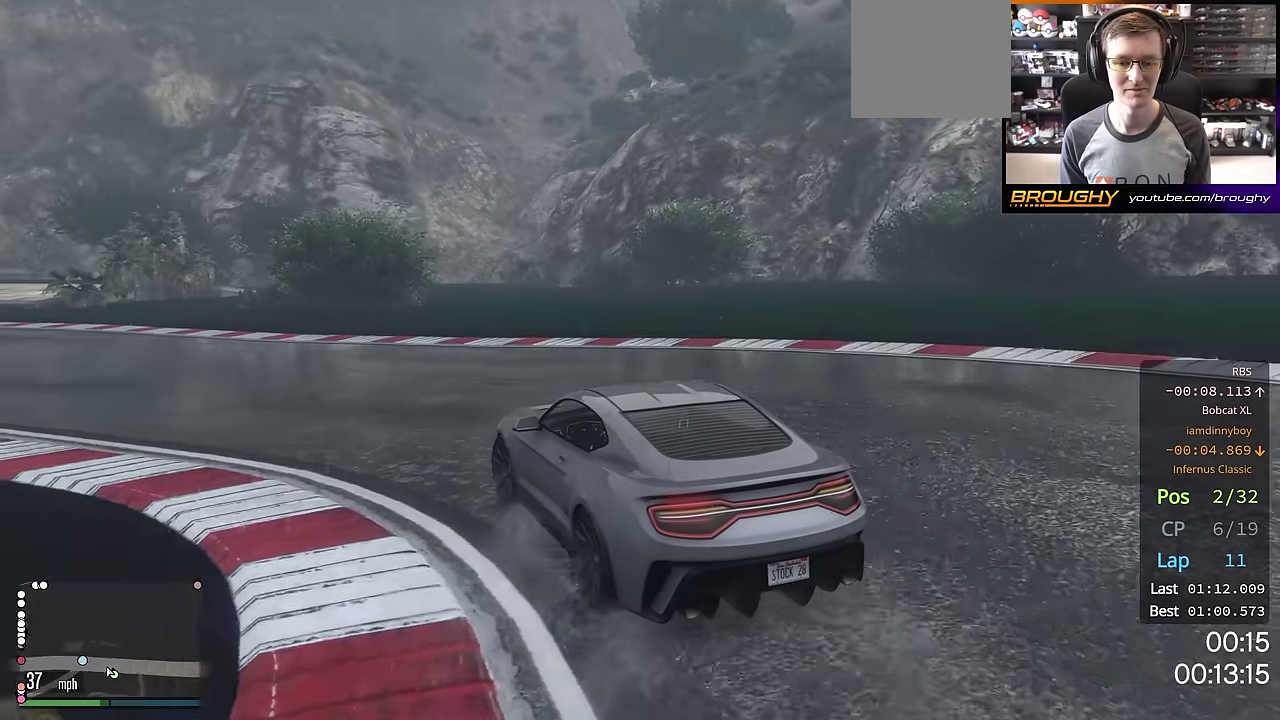
{"dt_ms": 701, "buttons": ["R2"], "left_stick": "up-left", "right_stick": "center", "events": [[50, "left_stick", "center"], [167, "left_stick", "up-left"], [284, "left_stick", "center"], [367, "left_stick", "up-left"], [551, "left_stick", "center"], [651, "left_stick", "up-left"]]}
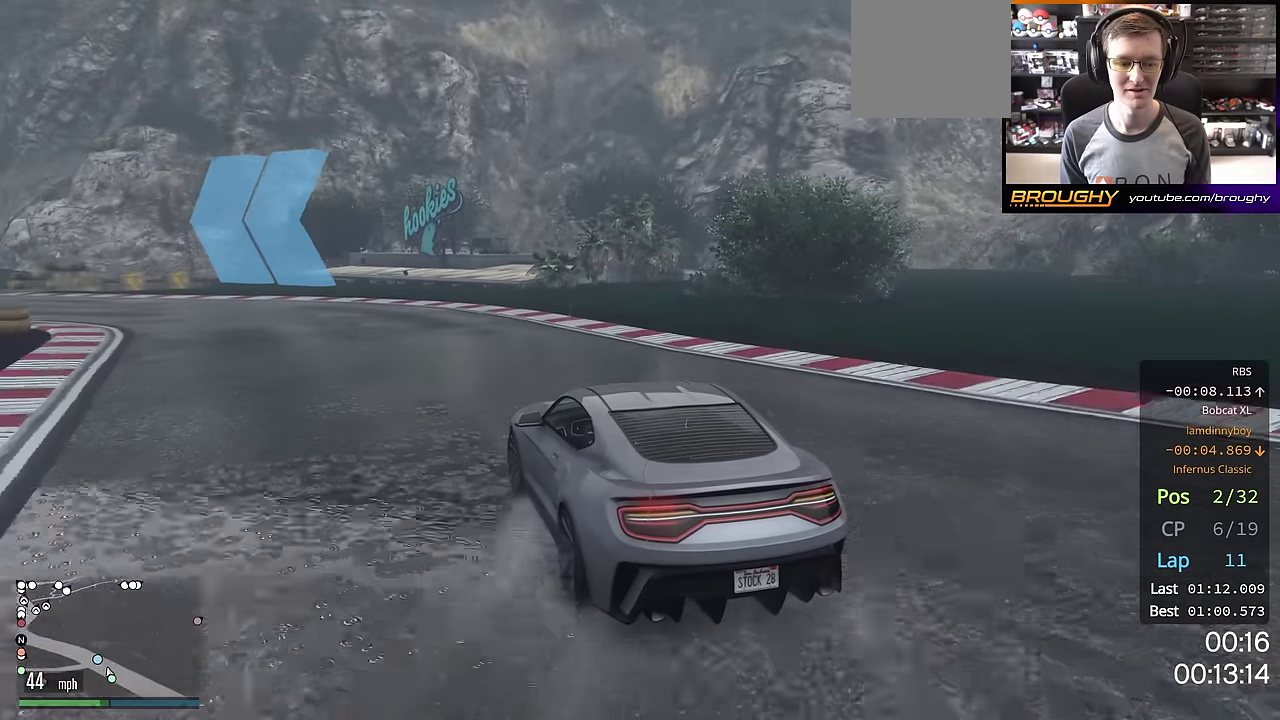
{"dt_ms": 400, "buttons": ["R2"], "left_stick": "center", "right_stick": "center", "events": [[100, "left_stick", "center"], [217, "left_stick", "up-left"], [317, "left_stick", "center"]]}
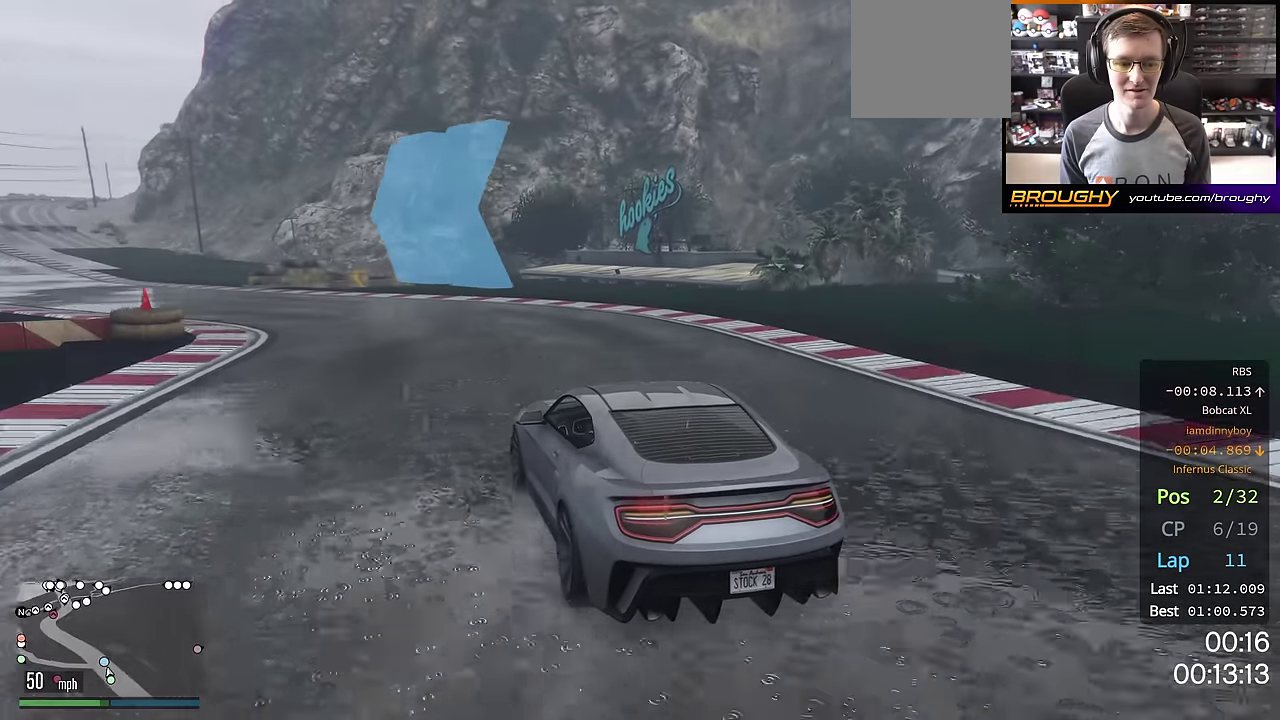
{"dt_ms": 300, "buttons": ["R2"], "left_stick": "left", "right_stick": "center", "events": [[67, "left_stick", "up-left"], [117, "left_stick", "left"], [217, "left_stick", "center"], [300, "left_stick", "left"]]}
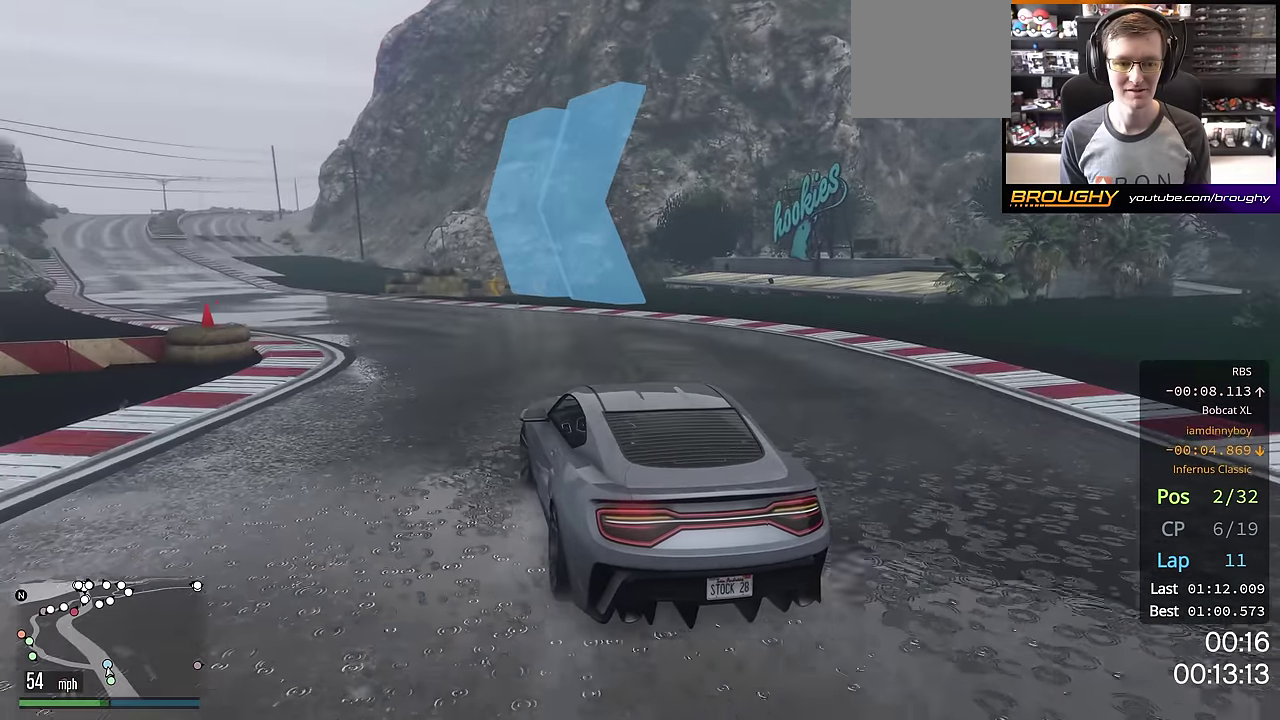
{"dt_ms": 701, "buttons": ["R2"], "left_stick": "up-left", "right_stick": "center", "events": [[50, "left_stick", "up-left"], [201, "left_stick", "center"], [401, "left_stick", "left"], [451, "left_stick", "center"], [618, "left_stick", "up-left"]]}